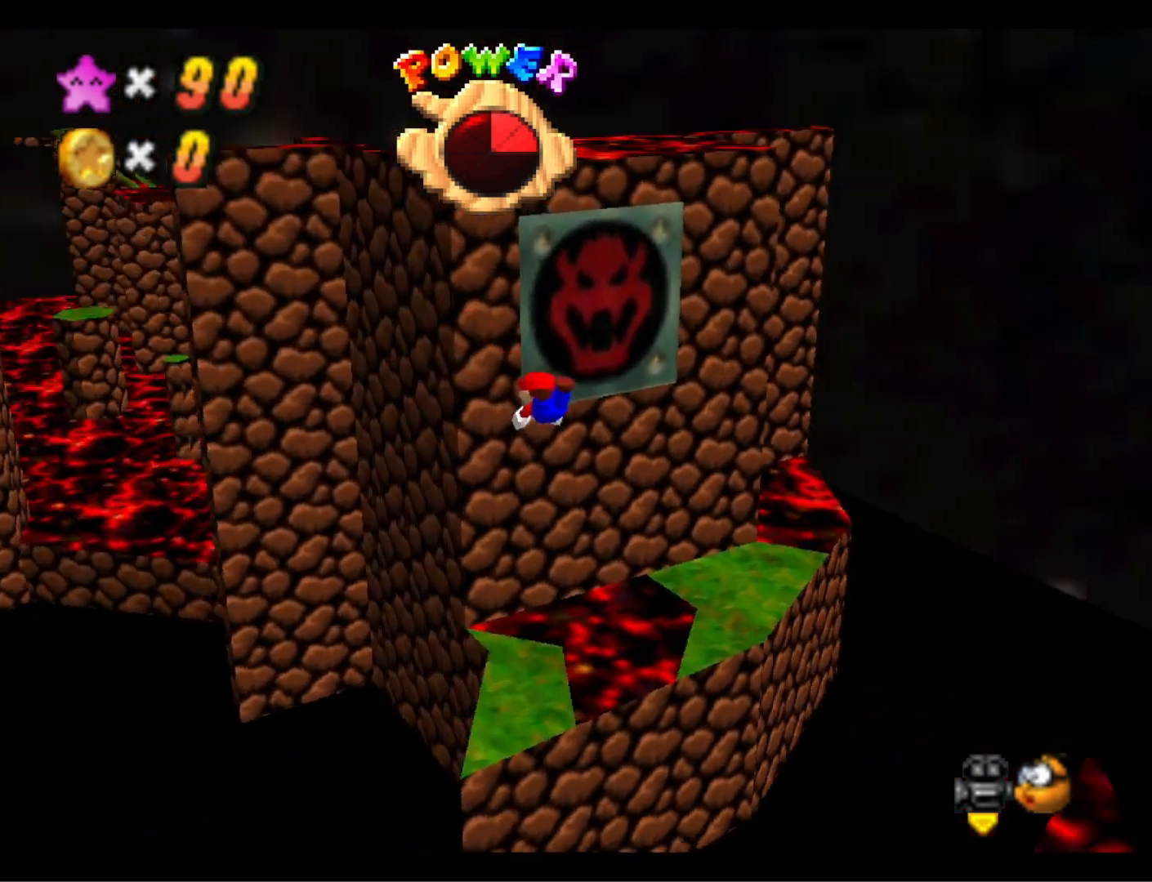
Gameplay with a controller (PlayStation layout); each line is a JSON object with the inputs held at the frame after it. "events" lists button and stick changes between this image and that frame as [ms after this image, input, new state], when the widget could be followed in between.
{"buttons": ["CROSS"], "left_stick": "down-right", "right_stick": "center", "events": [[33, "left_stick", "down-right"], [100, "right_stick", "center"], [467, "CROSS", "down"]]}
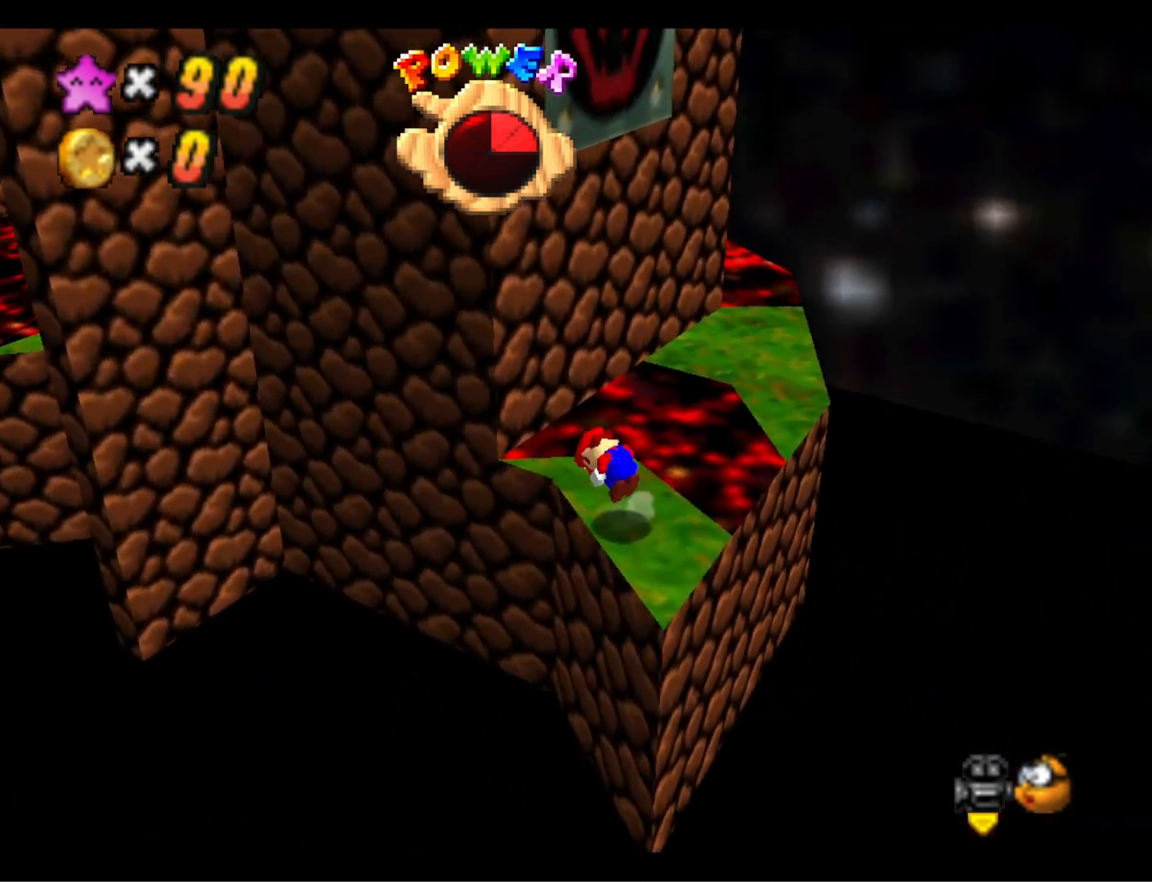
{"buttons": [], "left_stick": "center", "right_stick": "center", "events": [[133, "CROSS", "up"], [200, "left_stick", "center"], [300, "DPAD_DOWN", "down"], [400, "DPAD_DOWN", "up"]]}
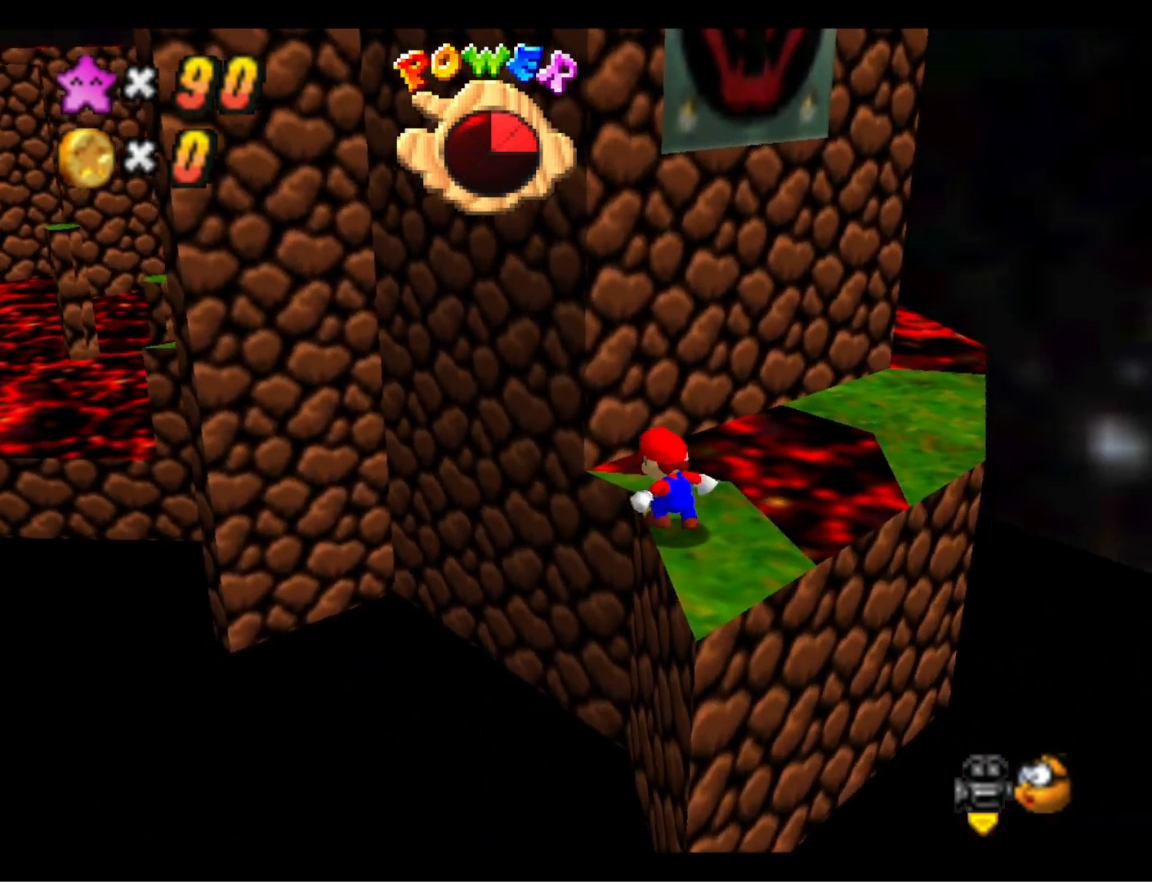
{"buttons": ["CROSS"], "left_stick": "up-right", "right_stick": "center", "events": [[33, "left_stick", "up-right"], [300, "CROSS", "down"]]}
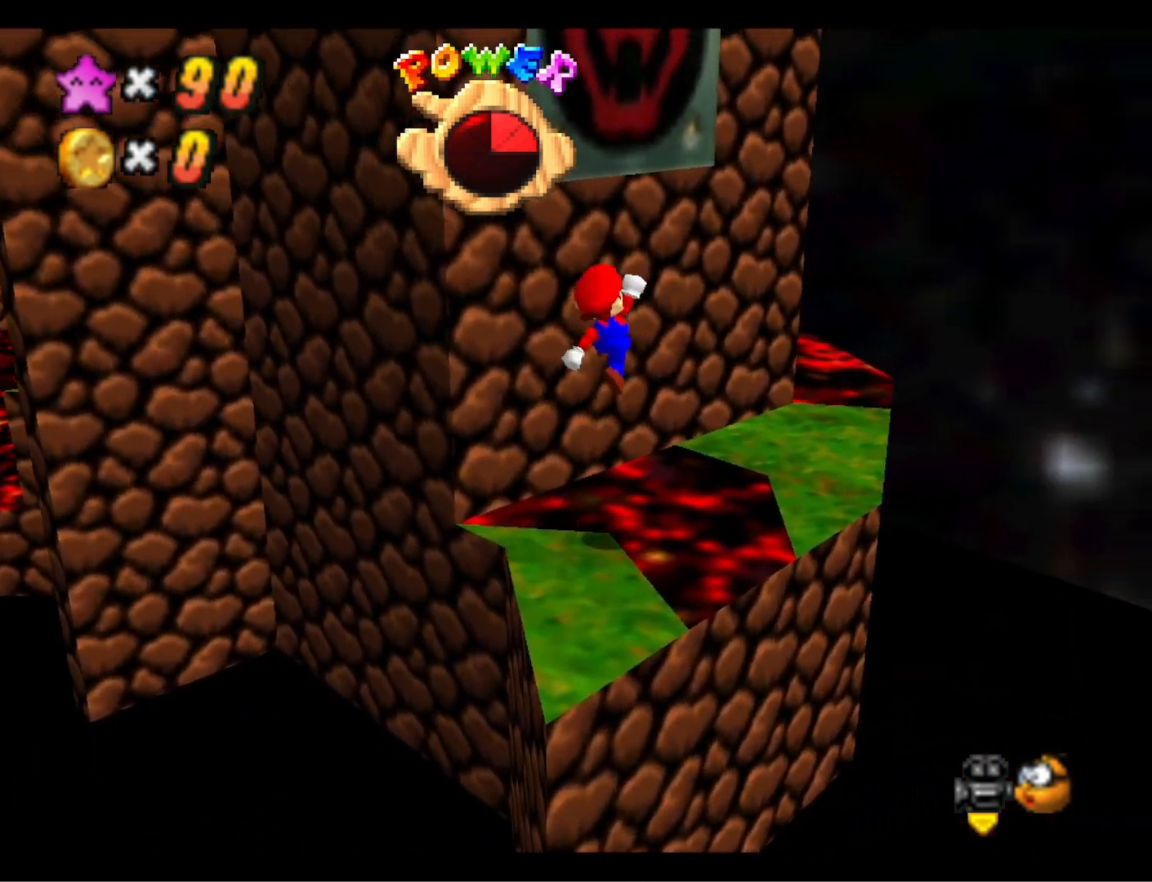
{"buttons": [], "left_stick": "center", "right_stick": "right", "events": [[67, "SQUARE", "down"], [233, "CROSS", "up"], [233, "SQUARE", "up"], [400, "right_stick", "right"], [500, "left_stick", "center"]]}
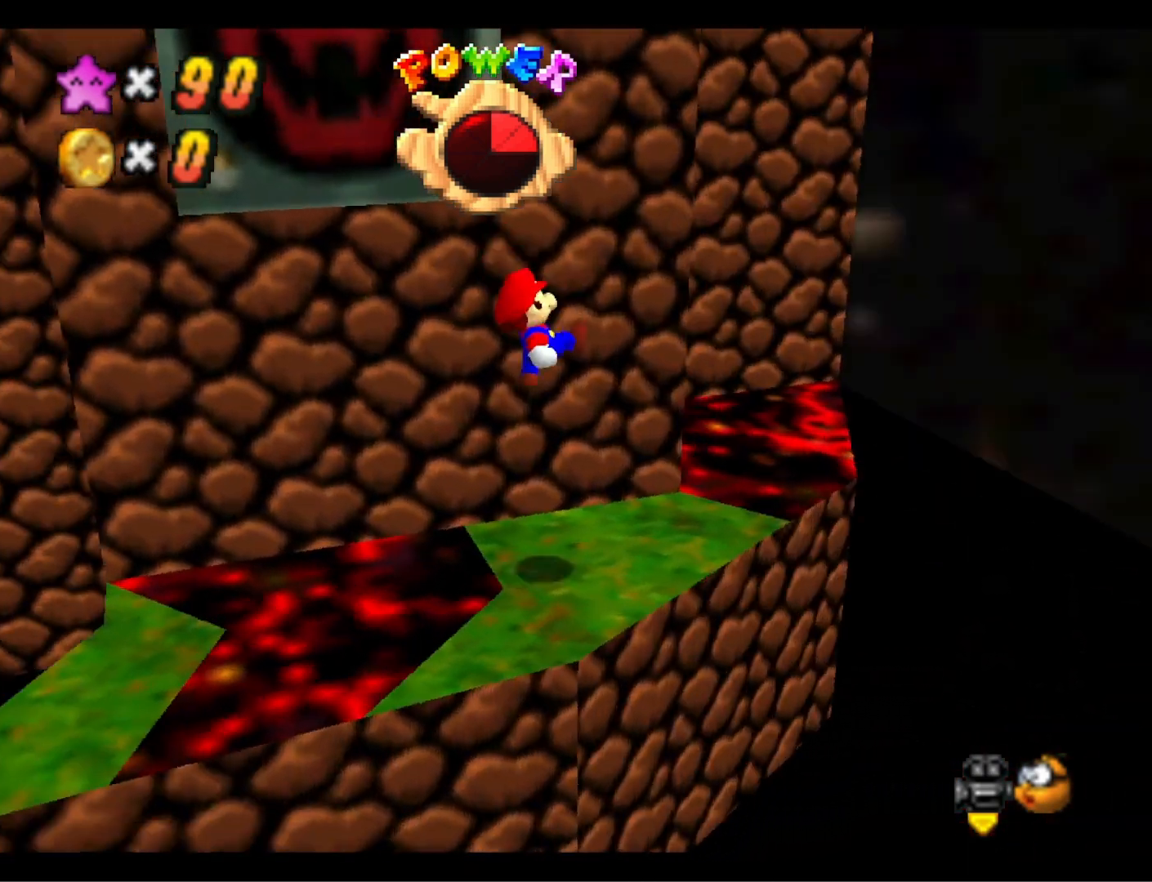
{"buttons": [], "left_stick": "left", "right_stick": "center", "events": [[67, "right_stick", "center"], [267, "CROSS", "down"], [267, "left_stick", "left"], [400, "CROSS", "up"]]}
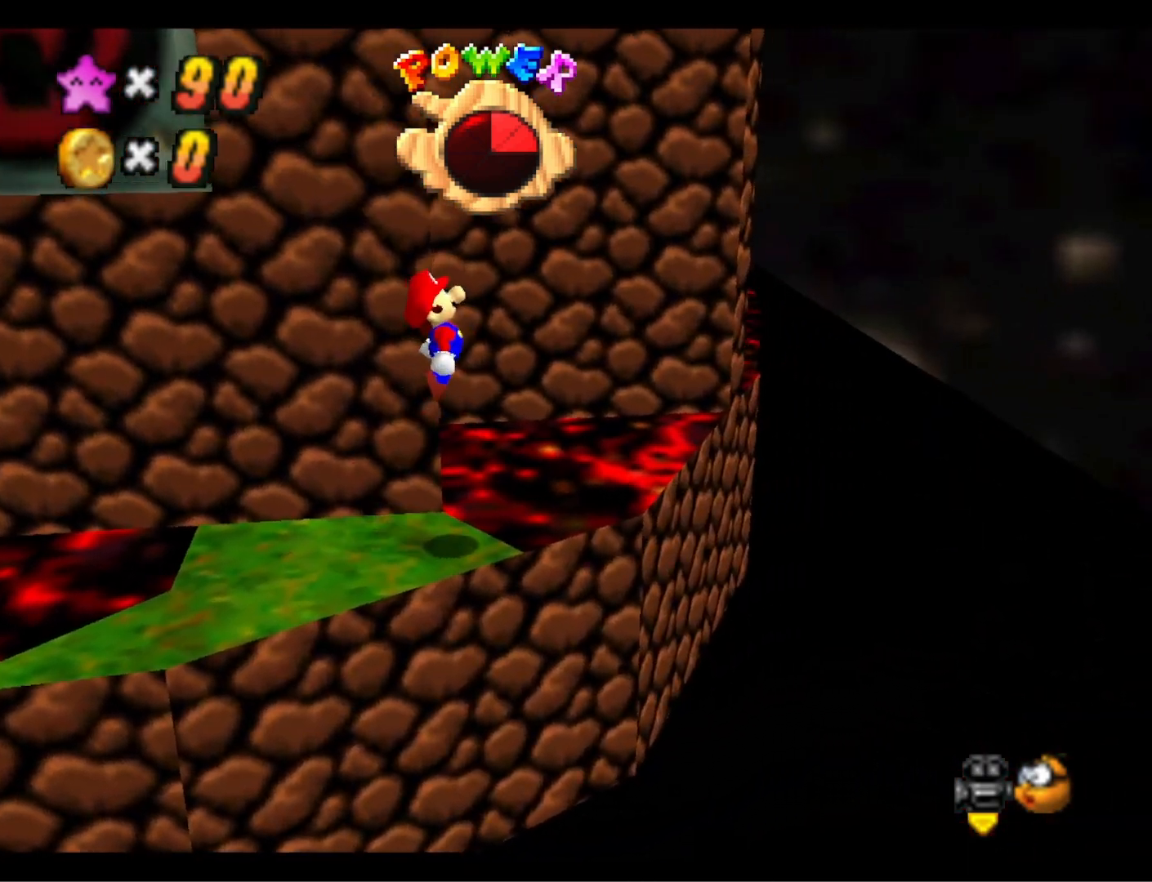
{"buttons": [], "left_stick": "center", "right_stick": "center", "events": [[100, "left_stick", "down-left"], [267, "left_stick", "center"]]}
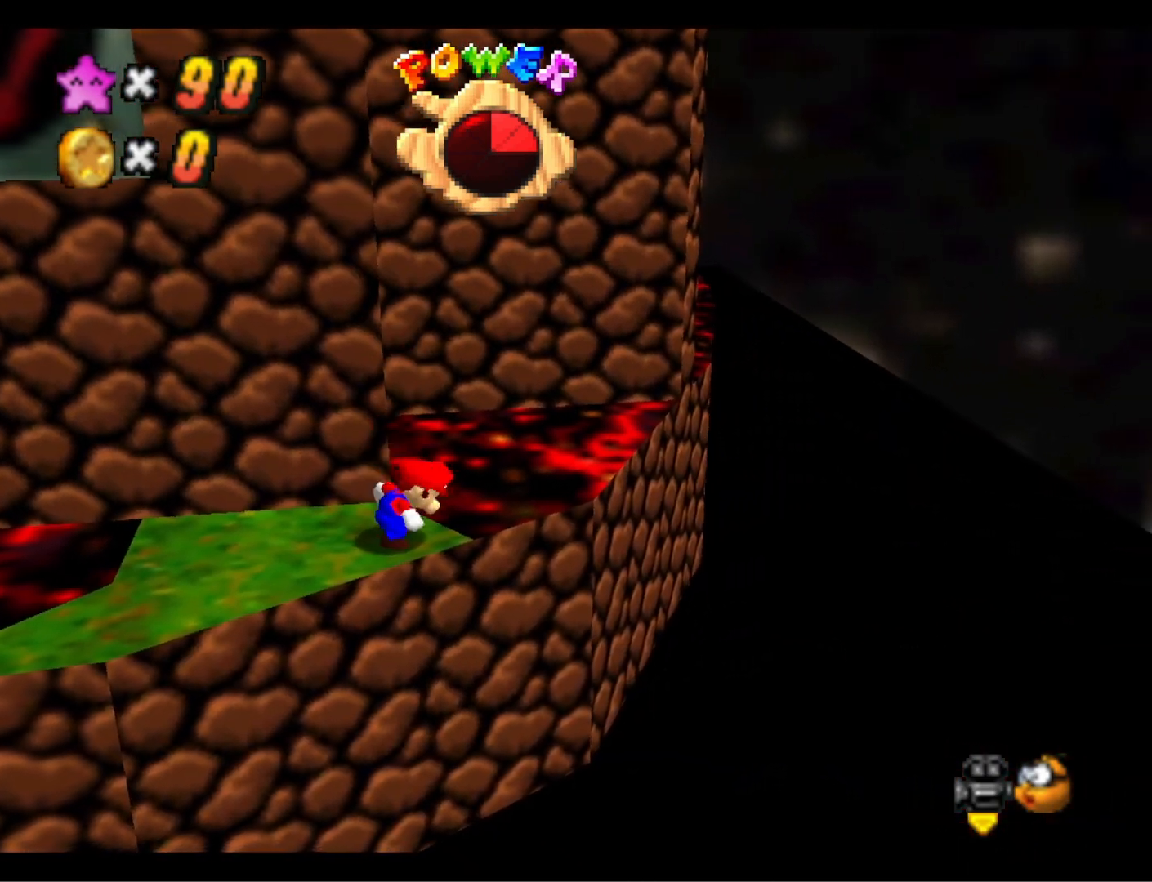
{"buttons": [], "left_stick": "center", "right_stick": "center", "events": [[233, "left_stick", "up-left"], [333, "CROSS", "down"], [333, "left_stick", "center"], [467, "CROSS", "up"]]}
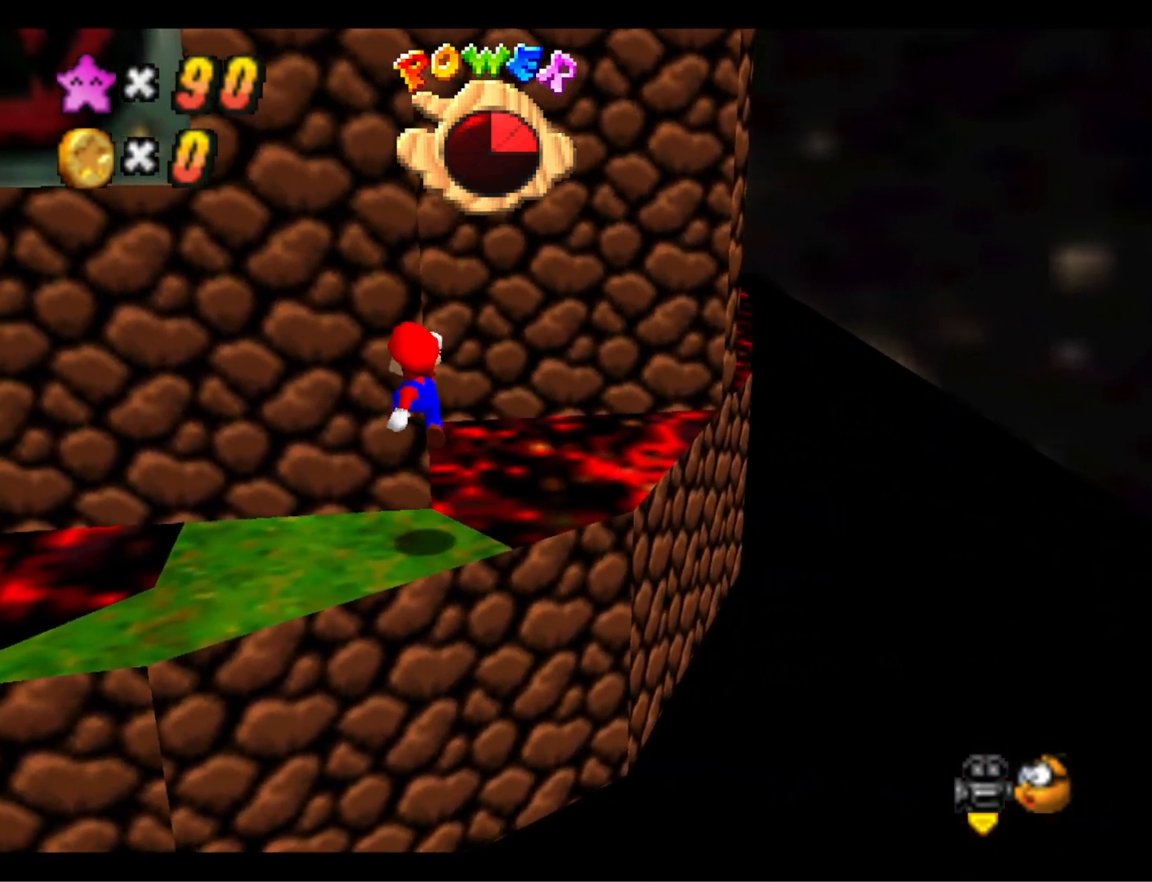
{"buttons": [], "left_stick": "right", "right_stick": "center", "events": [[67, "left_stick", "down-right"], [300, "left_stick", "center"], [367, "CROSS", "down"], [500, "CROSS", "up"], [500, "left_stick", "right"]]}
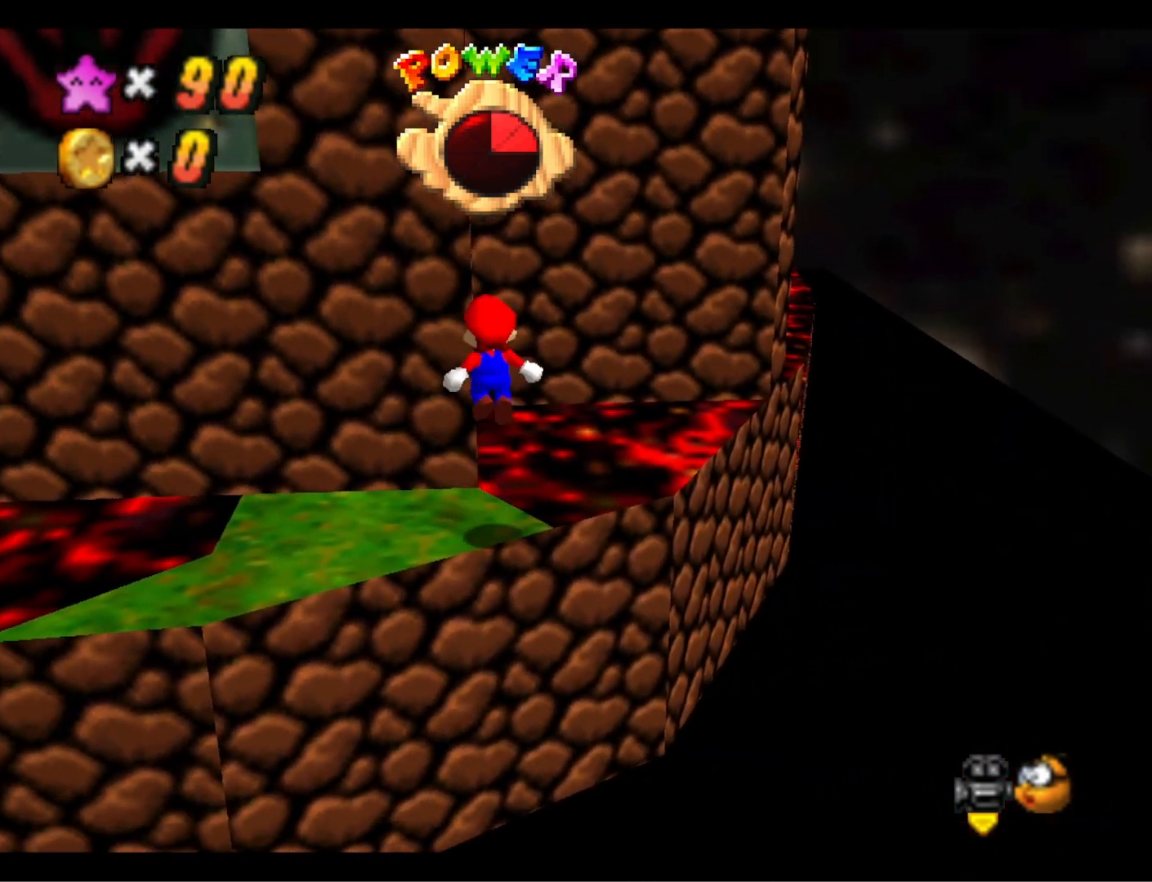
{"buttons": [], "left_stick": "up", "right_stick": "center", "events": [[100, "left_stick", "center"], [267, "CROSS", "down"], [300, "SQUARE", "down"], [400, "left_stick", "up"], [467, "CROSS", "up"], [467, "SQUARE", "up"]]}
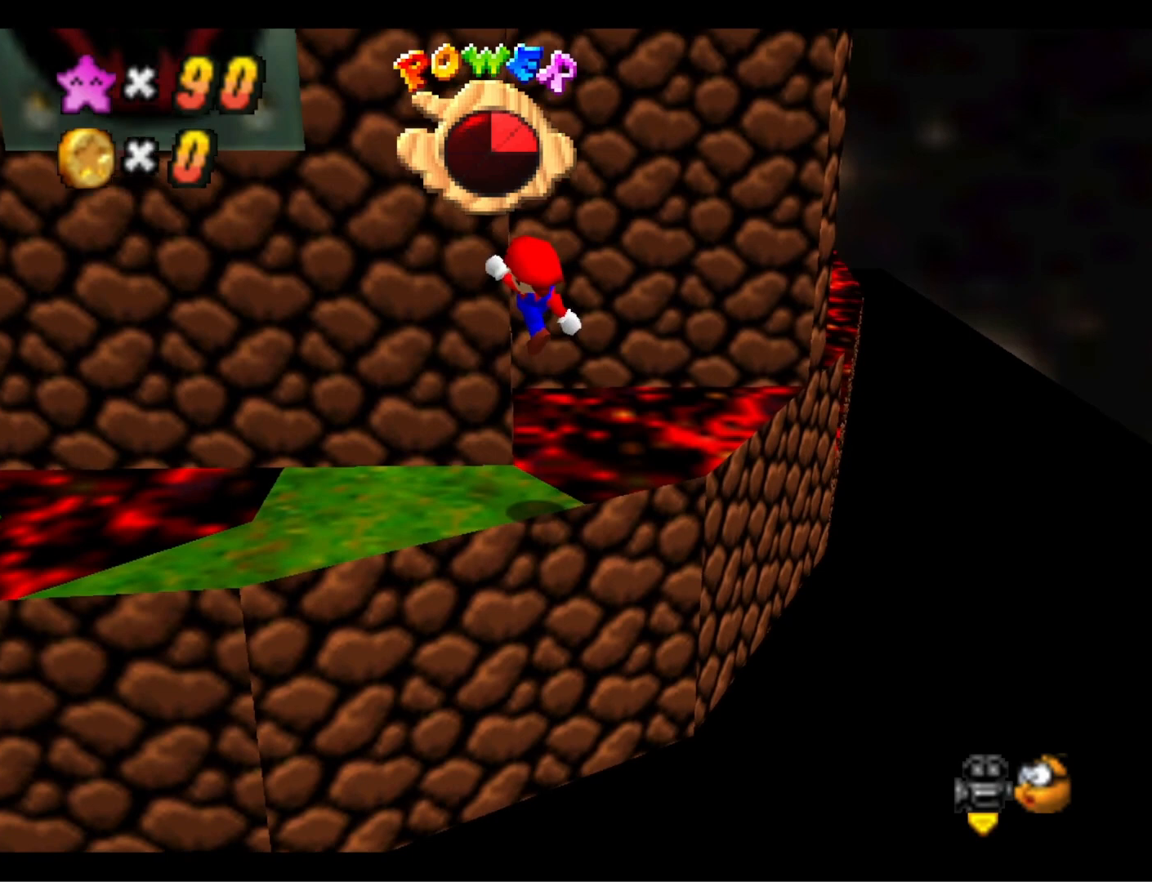
{"buttons": ["CROSS"], "left_stick": "up-right", "right_stick": "center", "events": [[100, "right_stick", "down-right"], [200, "right_stick", "center"], [300, "left_stick", "up-right"], [367, "CROSS", "down"]]}
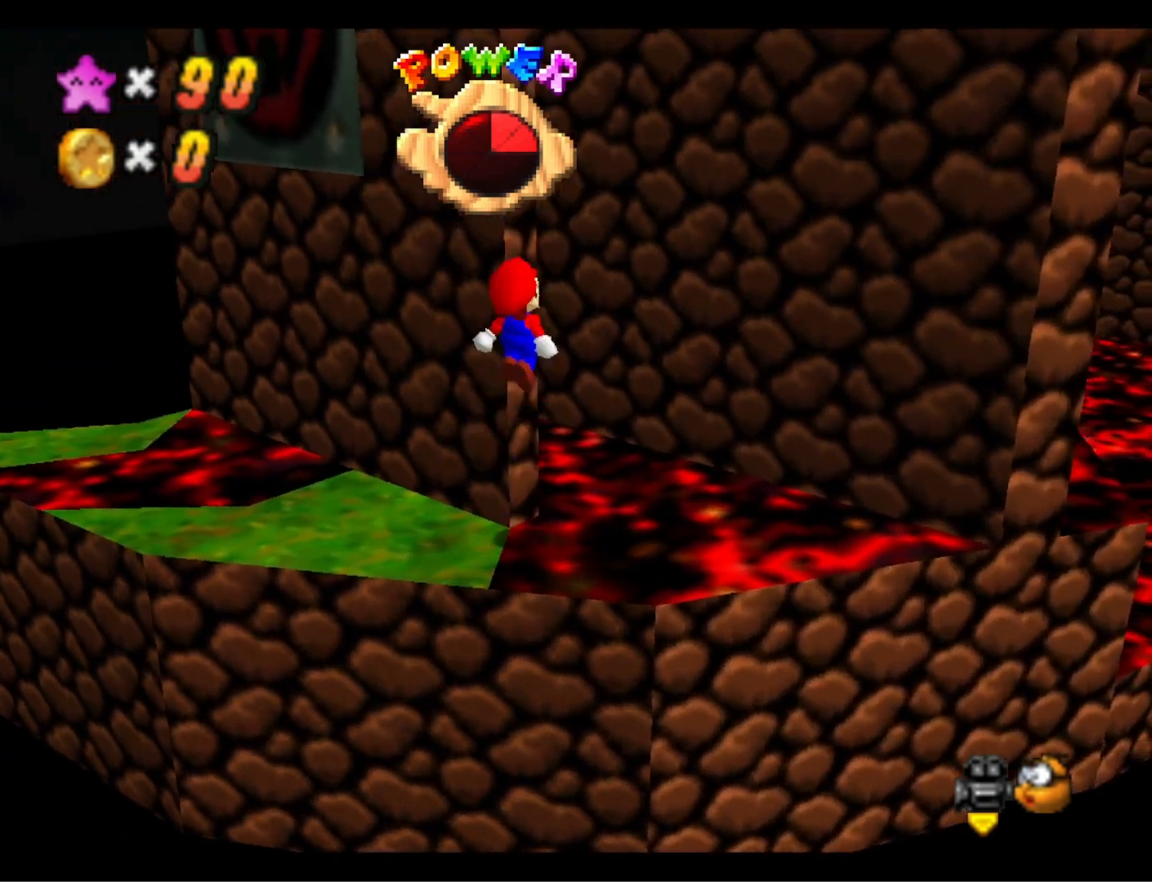
{"buttons": [], "left_stick": "up-right", "right_stick": "center", "events": [[200, "left_stick", "up"], [233, "CROSS", "up"], [367, "right_stick", "down-right"], [467, "left_stick", "up-right"], [500, "right_stick", "center"]]}
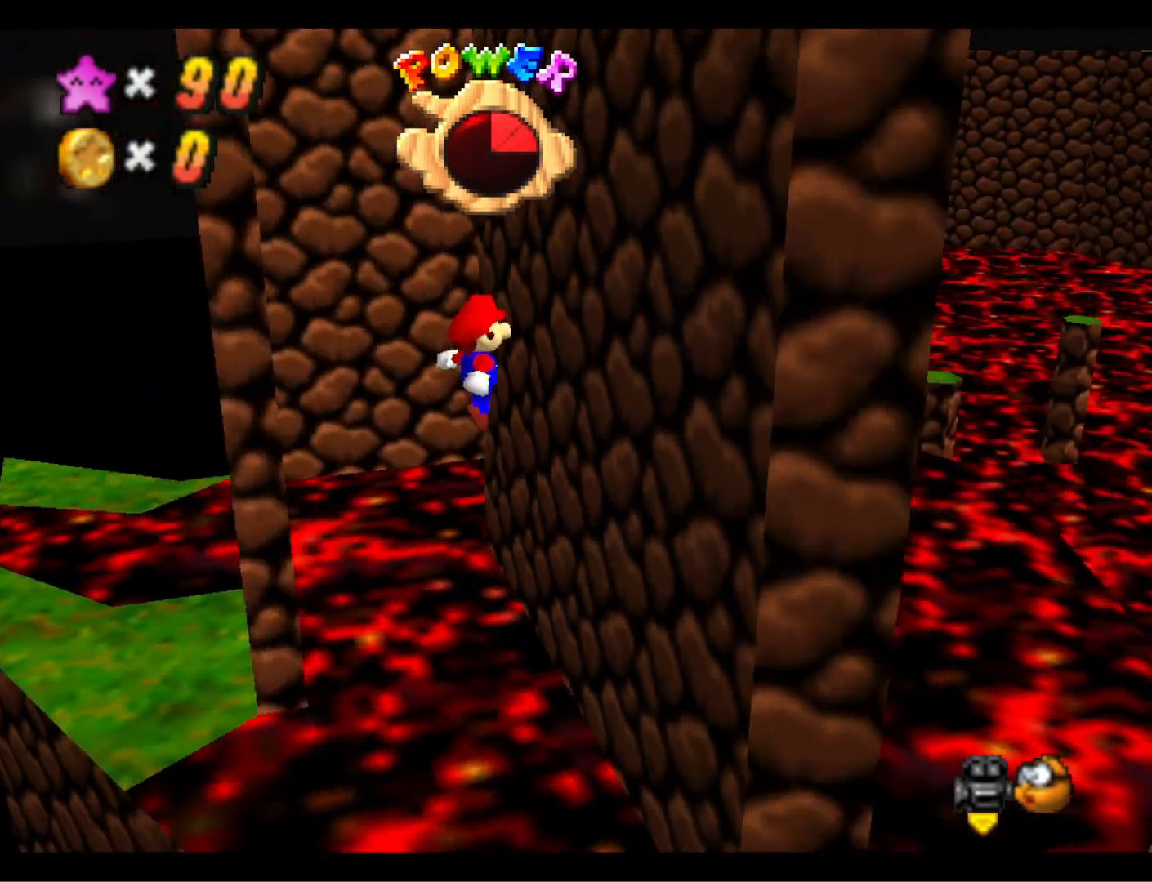
{"buttons": [], "left_stick": "up-left", "right_stick": "center", "events": [[167, "CROSS", "down"], [233, "CROSS", "up"], [400, "left_stick", "up-left"]]}
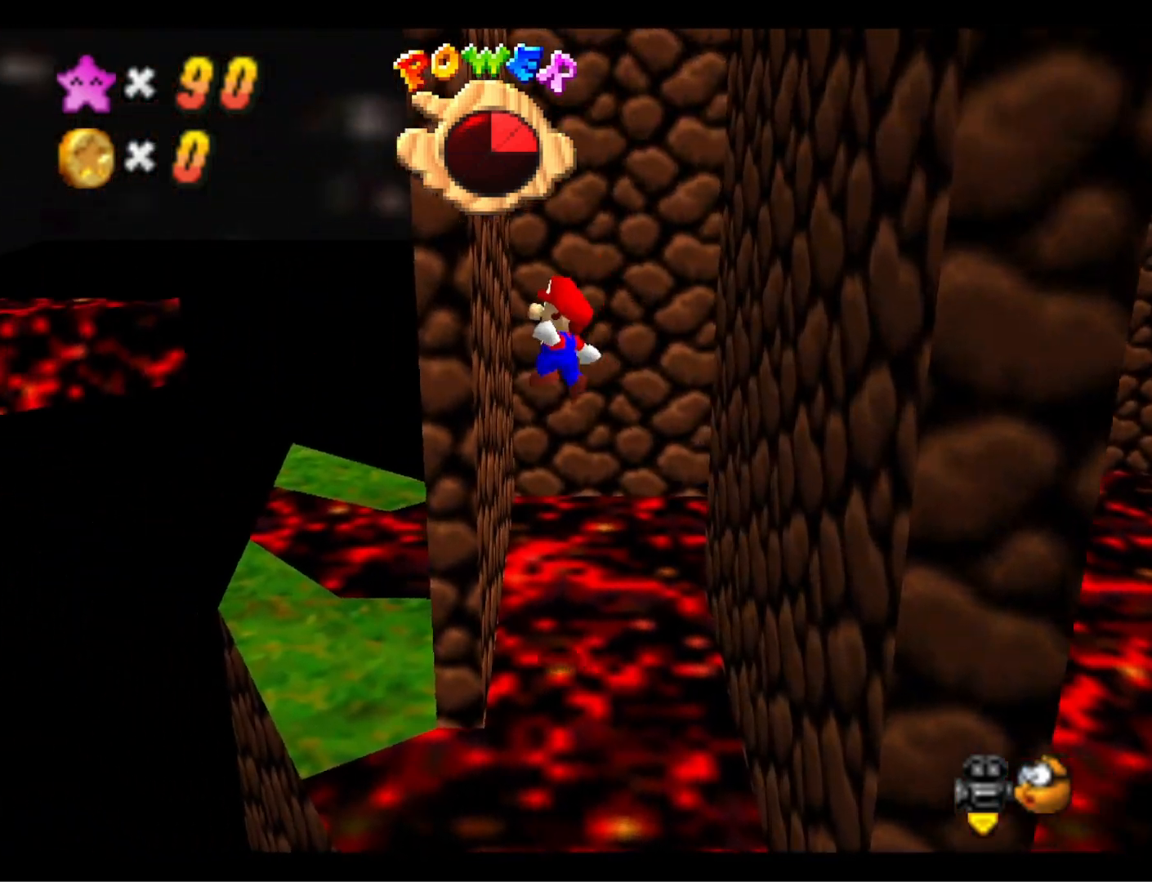
{"buttons": [], "left_stick": "up-right", "right_stick": "center", "events": [[167, "CROSS", "down"], [267, "CROSS", "up"], [333, "left_stick", "center"], [433, "left_stick", "up-right"]]}
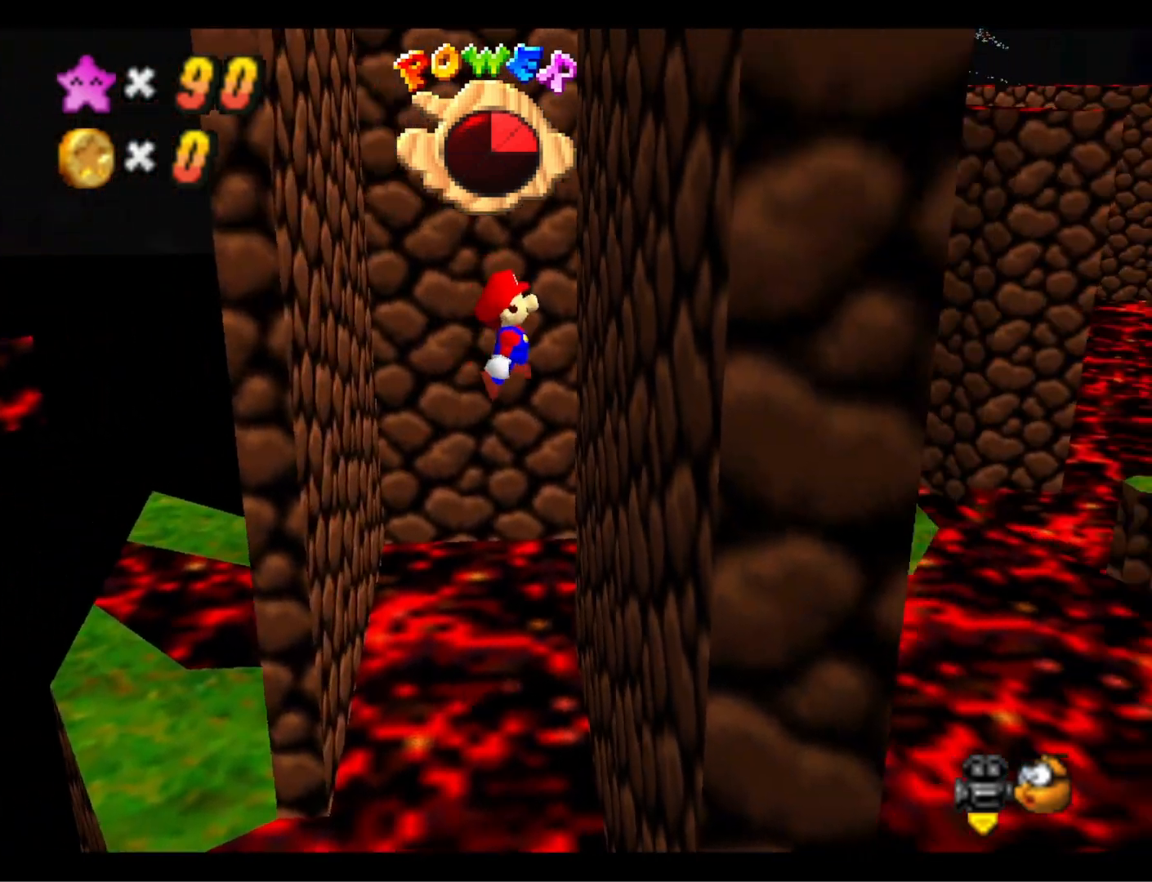
{"buttons": [], "left_stick": "up", "right_stick": "center", "events": [[233, "CROSS", "down"], [267, "CROSS", "up"], [400, "left_stick", "up"]]}
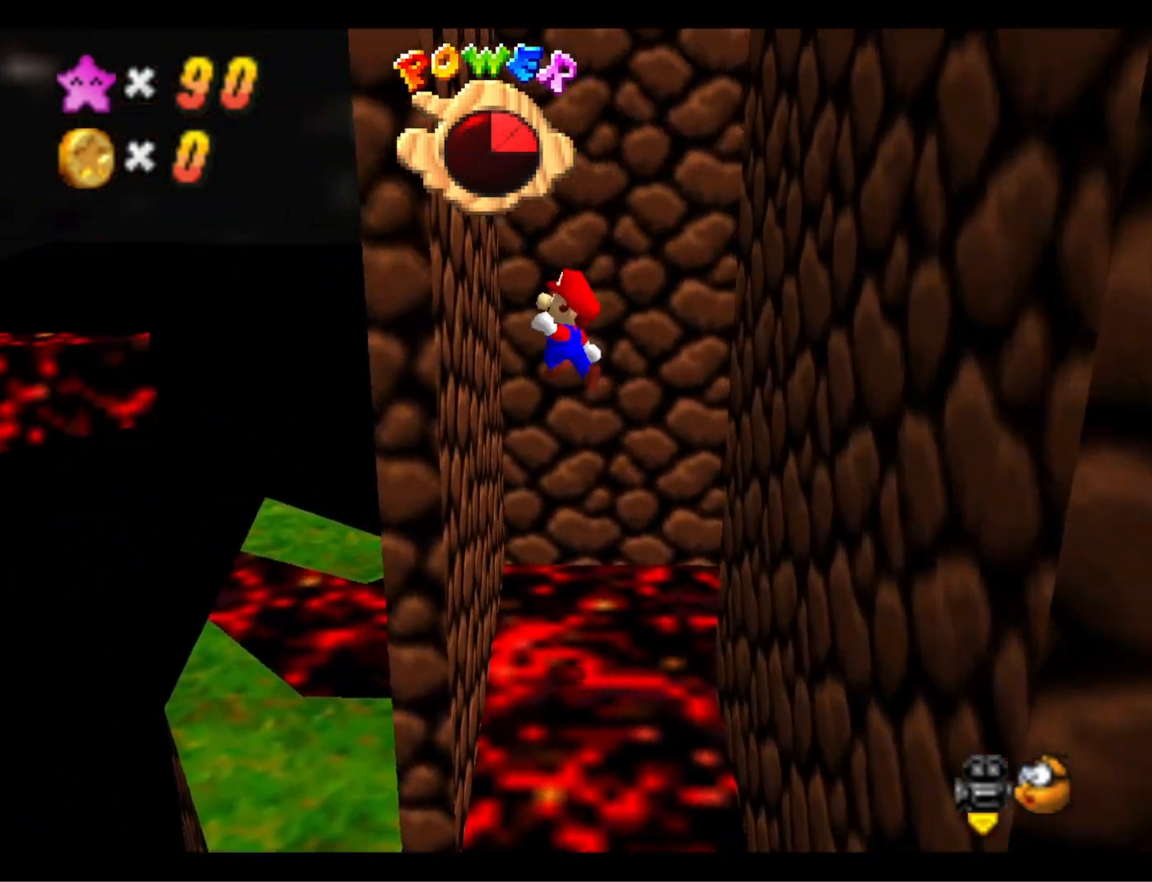
{"buttons": [], "left_stick": "up-right", "right_stick": "center", "events": [[233, "CROSS", "down"], [400, "CROSS", "up"], [400, "left_stick", "up-right"]]}
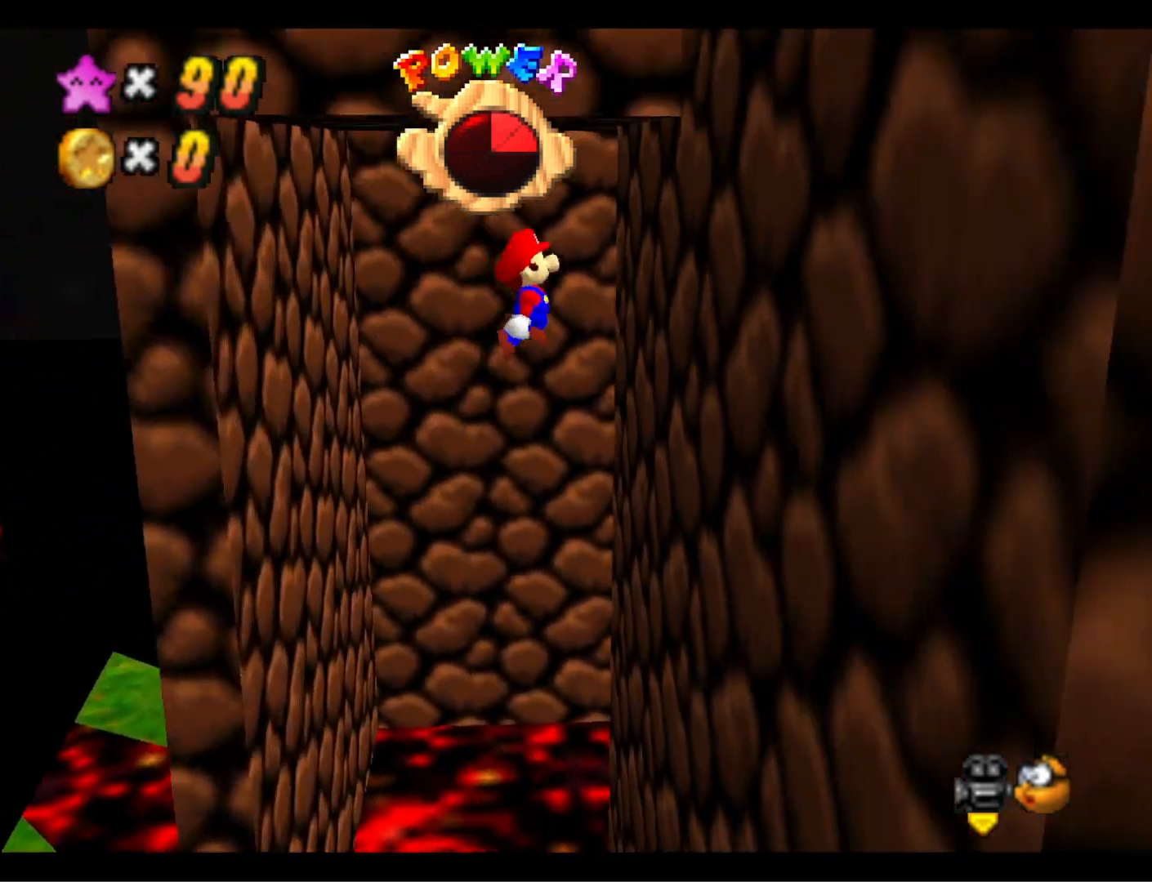
{"buttons": [], "left_stick": "center", "right_stick": "center", "events": [[500, "left_stick", "center"]]}
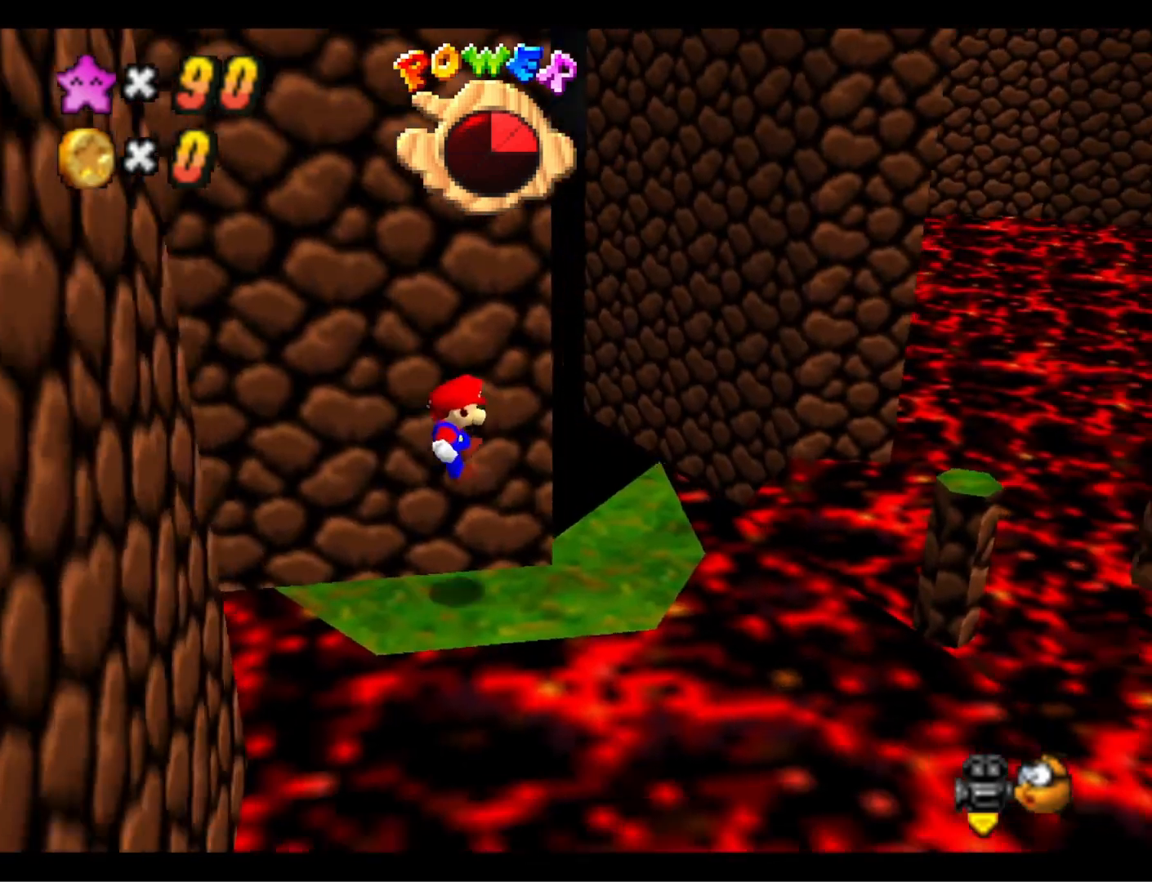
{"buttons": [], "left_stick": "up-left", "right_stick": "center", "events": [[133, "left_stick", "left"], [167, "CROSS", "down"], [267, "left_stick", "up-left"], [367, "CROSS", "up"]]}
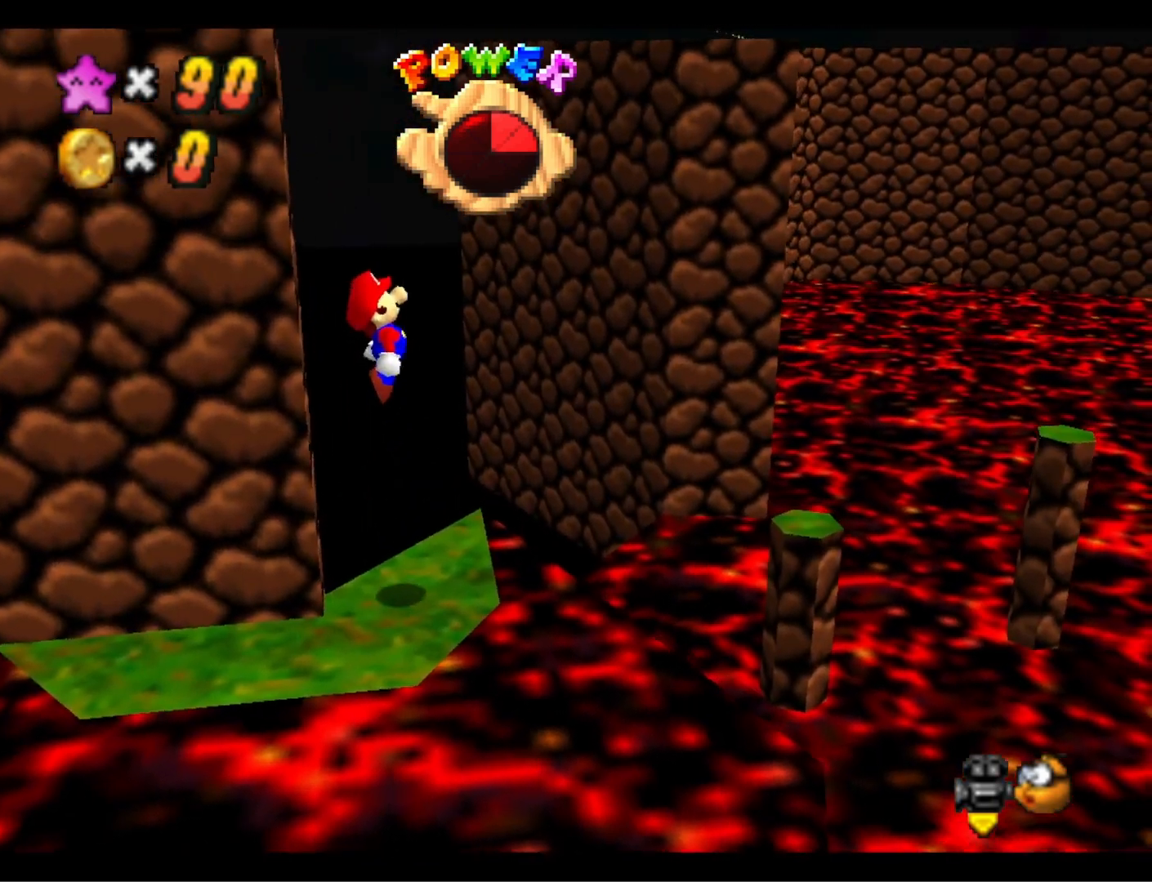
{"buttons": [], "left_stick": "center", "right_stick": "down-left", "events": [[133, "left_stick", "up"], [167, "right_stick", "left"], [233, "right_stick", "down-left"], [267, "left_stick", "center"], [333, "right_stick", "center"], [400, "right_stick", "down-left"]]}
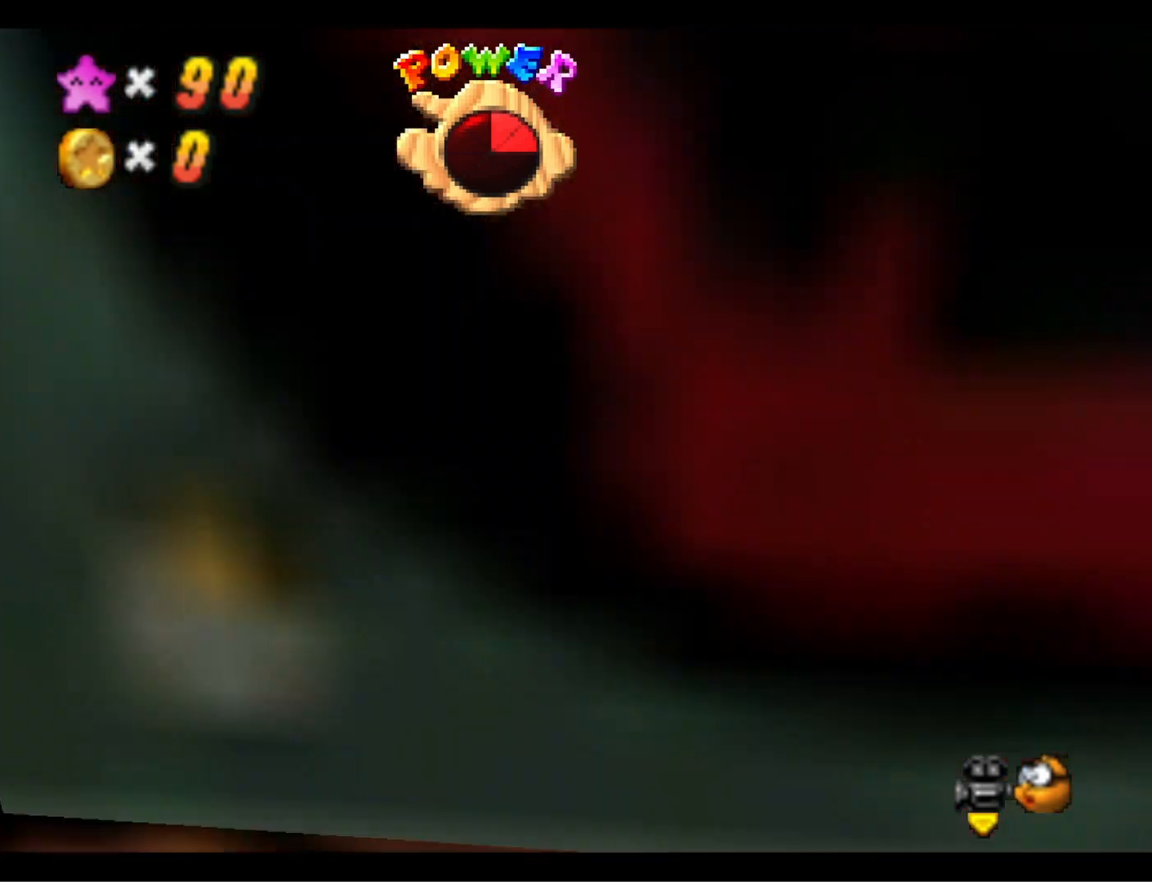
{"buttons": ["CROSS"], "left_stick": "center", "right_stick": "center", "events": [[67, "right_stick", "center"], [267, "left_stick", "up"], [367, "left_stick", "center"], [400, "CROSS", "down"]]}
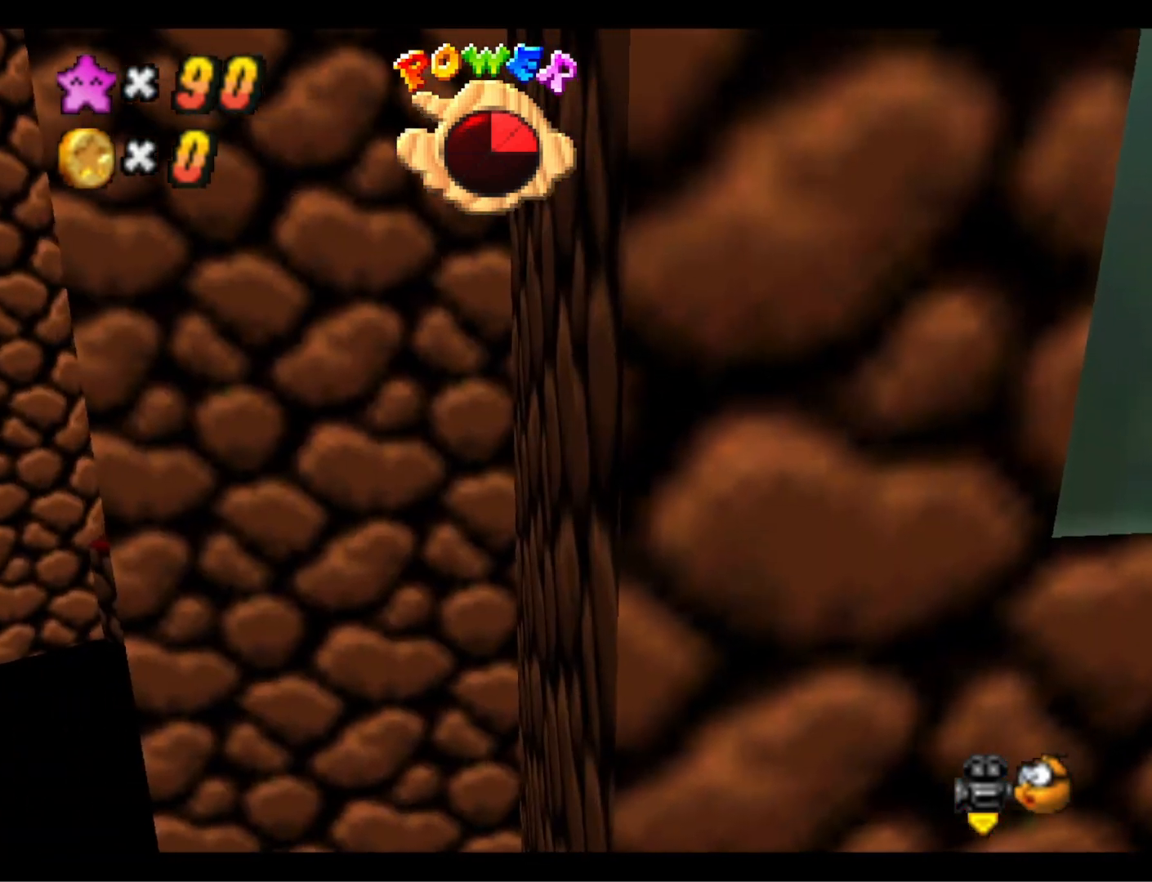
{"buttons": [], "left_stick": "center", "right_stick": "down-left", "events": [[33, "CROSS", "up"], [33, "left_stick", "left"], [100, "right_stick", "down-left"], [200, "left_stick", "center"]]}
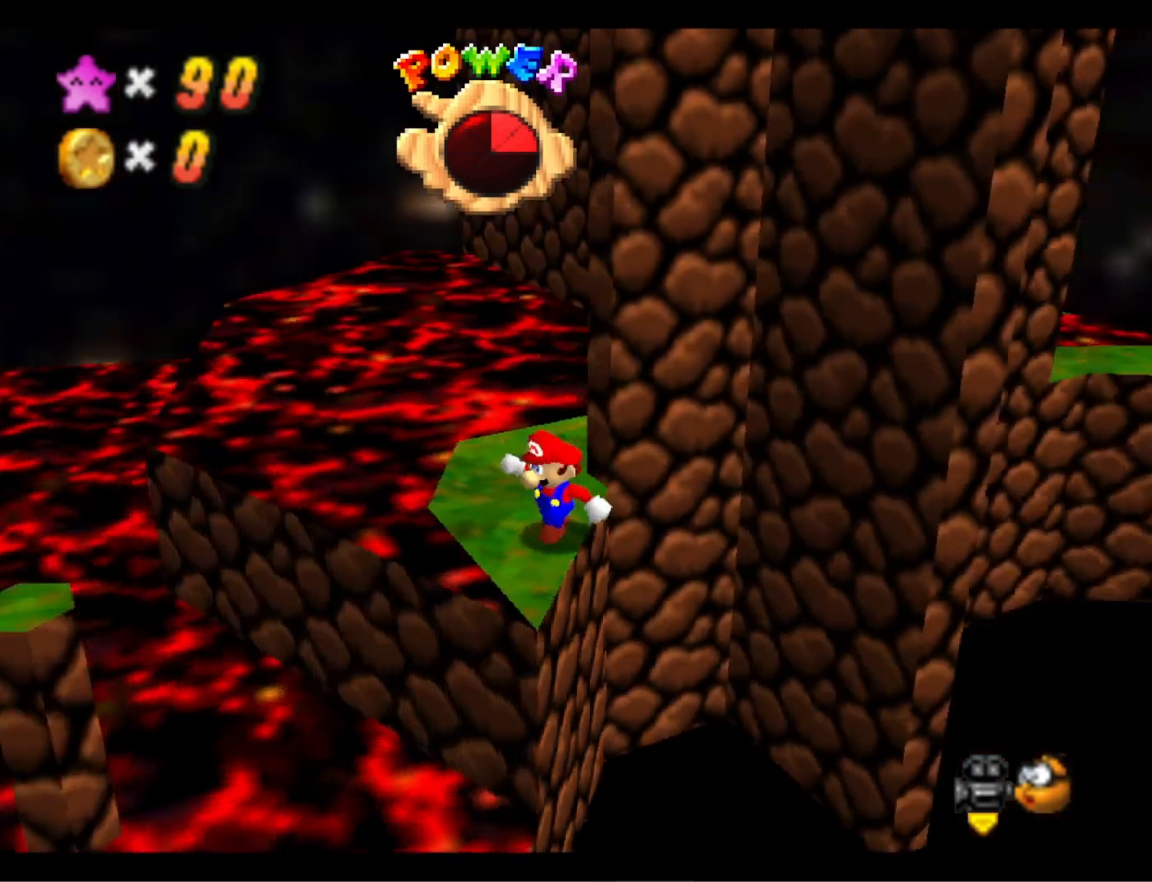
{"buttons": [], "left_stick": "center", "right_stick": "center", "events": [[67, "right_stick", "center"], [167, "right_stick", "down-left"], [400, "right_stick", "center"]]}
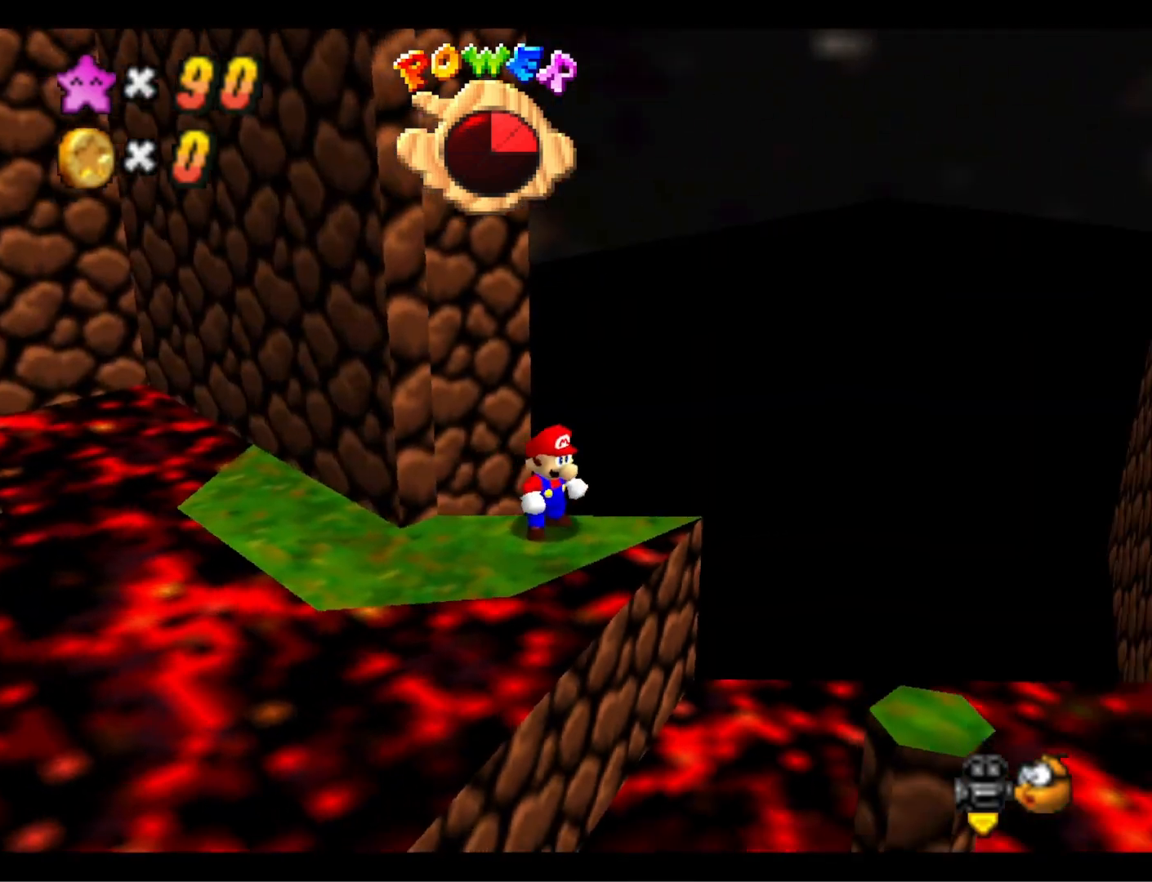
{"buttons": [], "left_stick": "left", "right_stick": "center", "events": [[100, "right_stick", "right"], [200, "right_stick", "center"], [367, "CROSS", "down"], [433, "CROSS", "up"], [500, "left_stick", "left"]]}
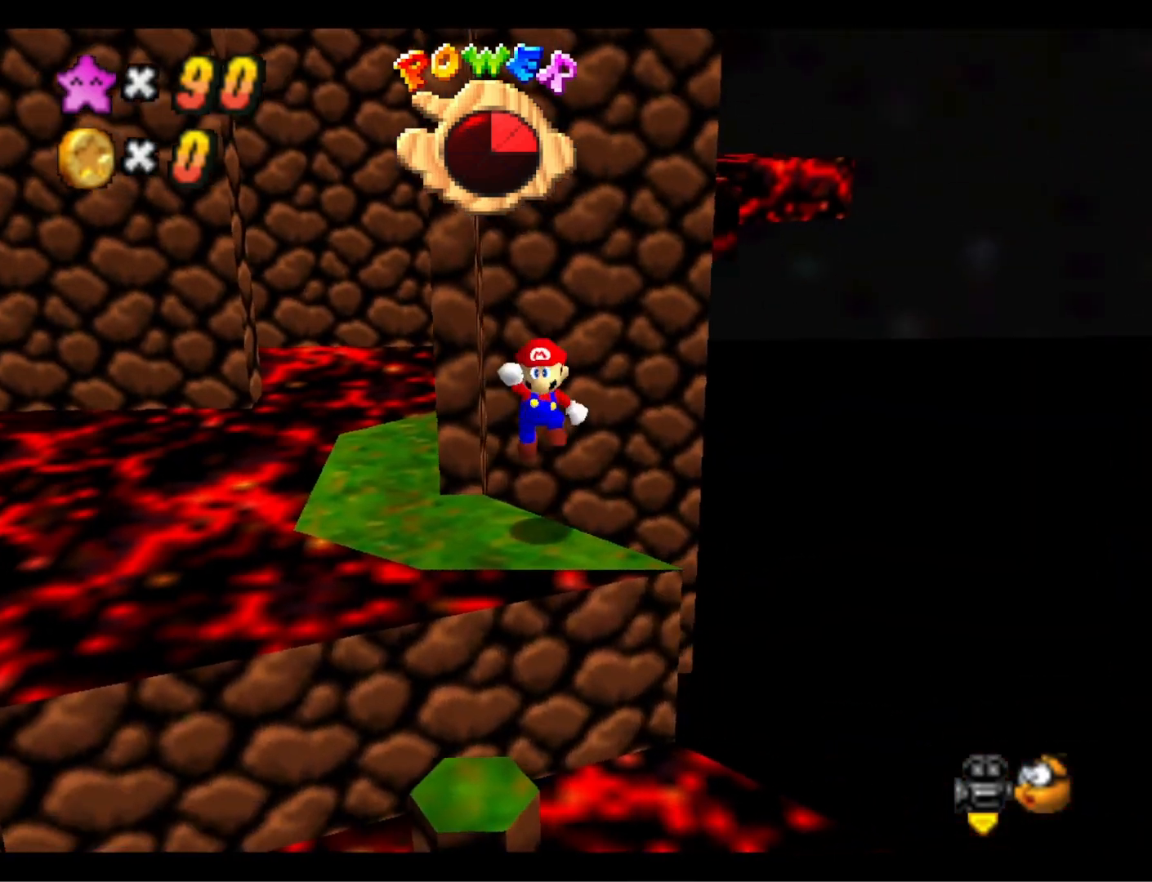
{"buttons": [], "left_stick": "center", "right_stick": "center", "events": [[233, "left_stick", "center"]]}
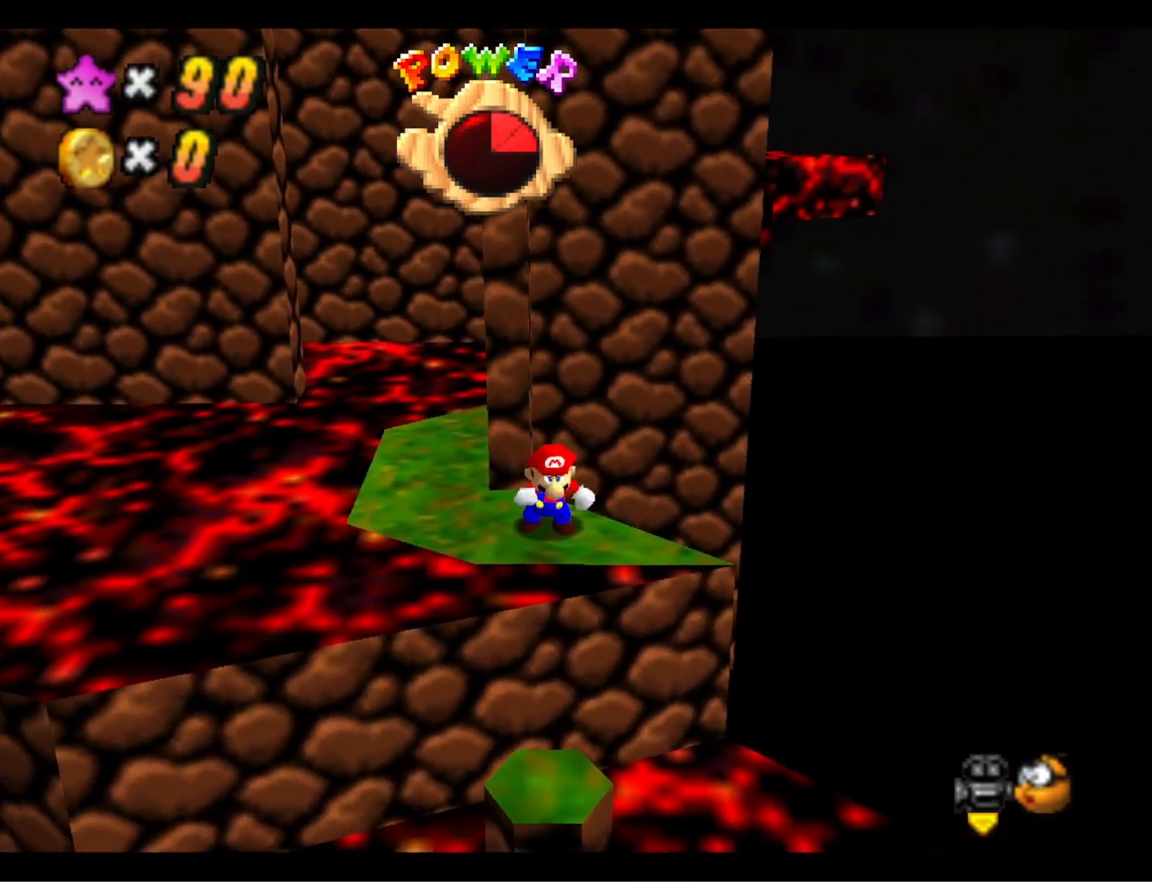
{"buttons": ["CROSS"], "left_stick": "center", "right_stick": "center", "events": [[67, "right_stick", "down-left"], [200, "right_stick", "center"], [267, "right_stick", "down-left"], [400, "right_stick", "center"], [500, "CROSS", "down"]]}
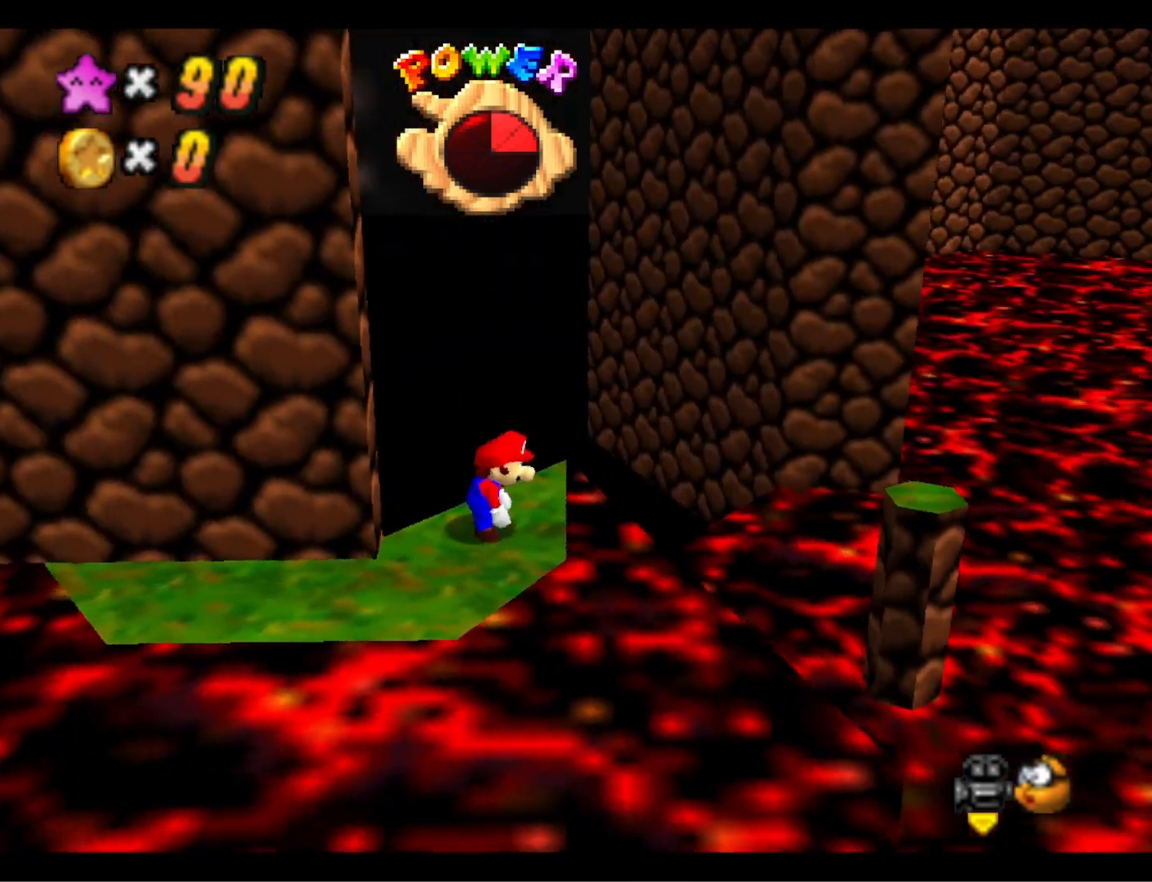
{"buttons": ["CROSS"], "left_stick": "right", "right_stick": "center", "events": [[100, "CROSS", "up"], [200, "left_stick", "right"], [500, "CROSS", "down"]]}
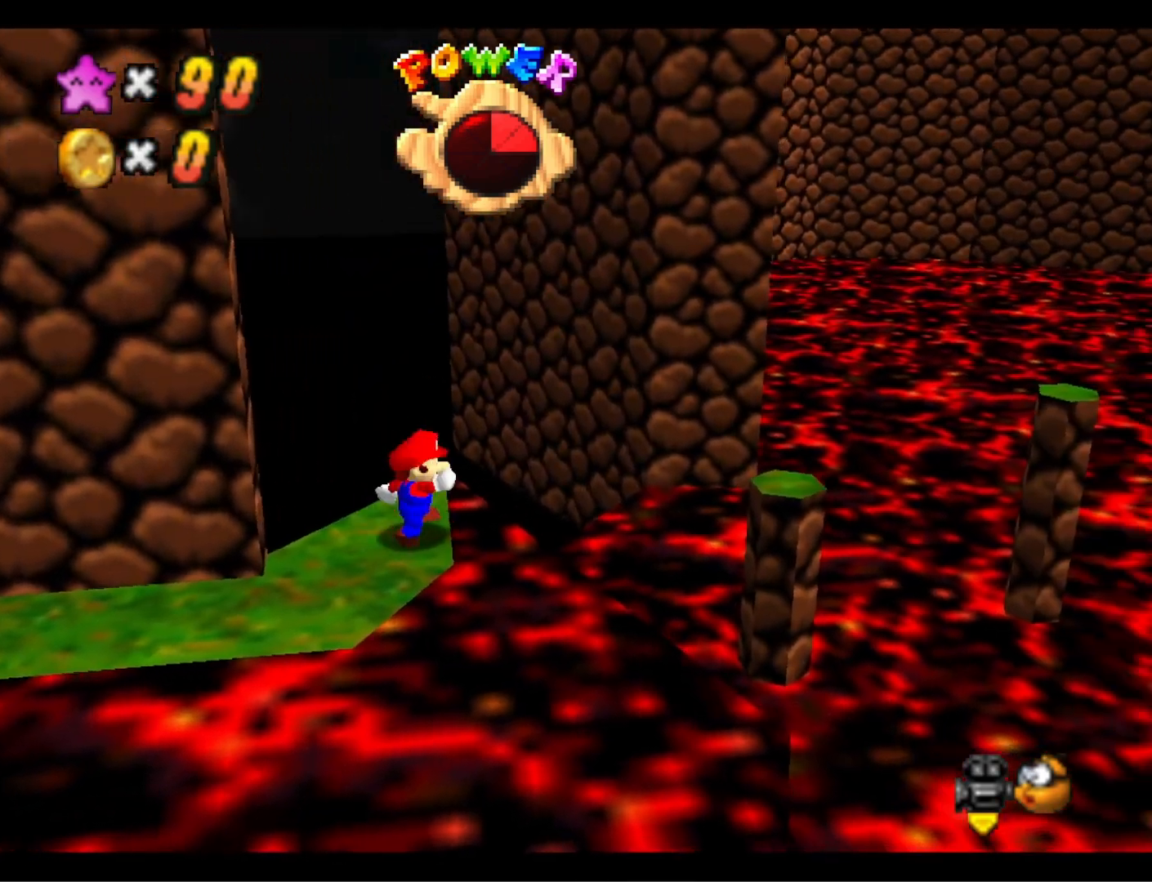
{"buttons": ["CROSS"], "left_stick": "center", "right_stick": "center", "events": [[500, "left_stick", "center"]]}
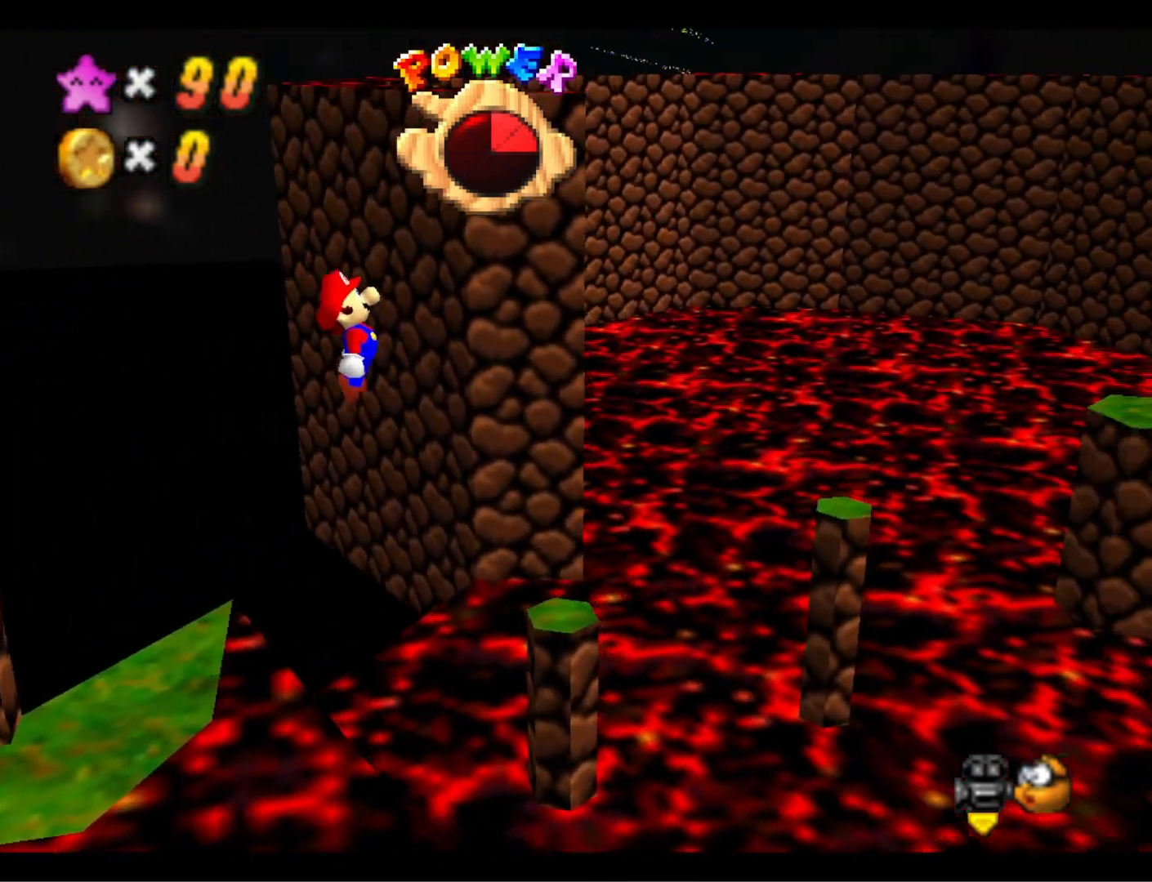
{"buttons": ["CROSS", "SQUARE"], "left_stick": "left", "right_stick": "center", "events": [[100, "left_stick", "left"], [400, "SQUARE", "down"], [400, "left_stick", "center"], [467, "left_stick", "left"]]}
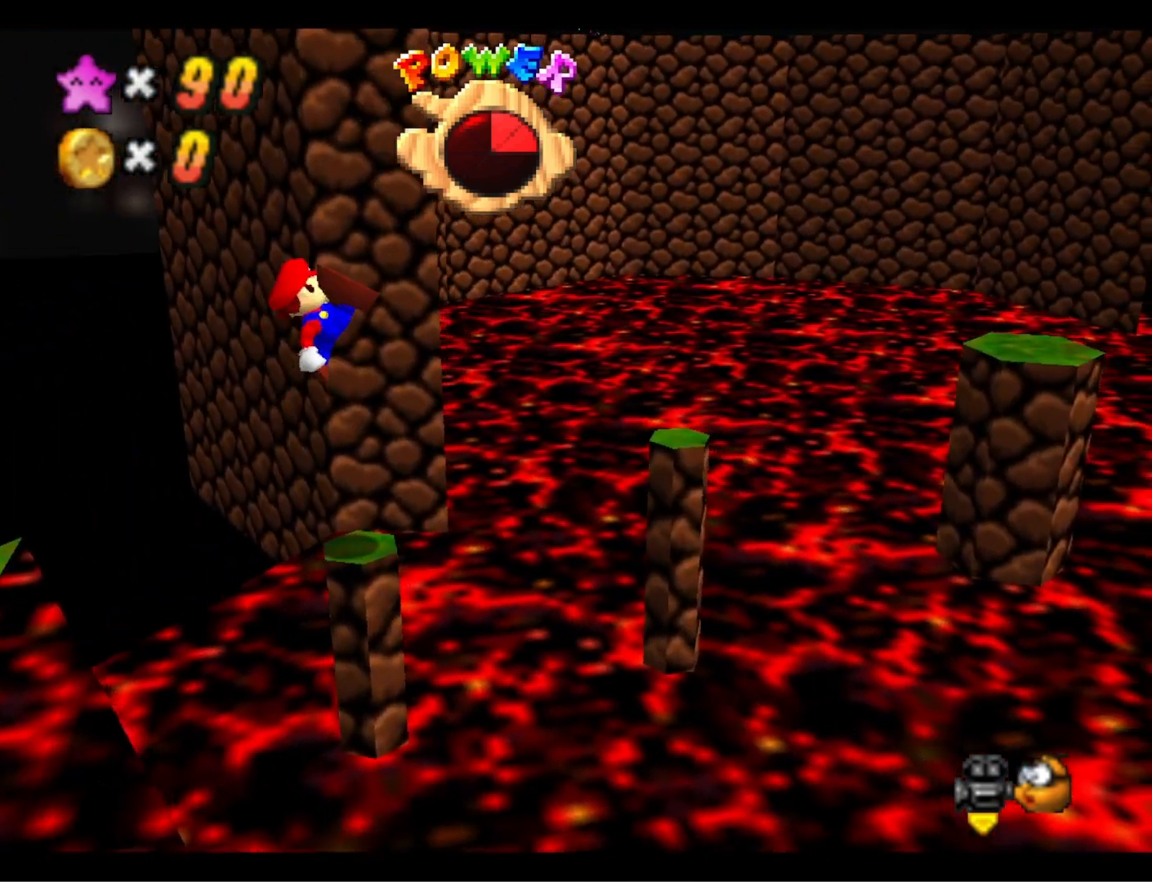
{"buttons": [], "left_stick": "center", "right_stick": "center", "events": [[167, "SQUARE", "up"], [167, "left_stick", "center"], [233, "CROSS", "up"], [300, "right_stick", "down-left"], [433, "right_stick", "center"]]}
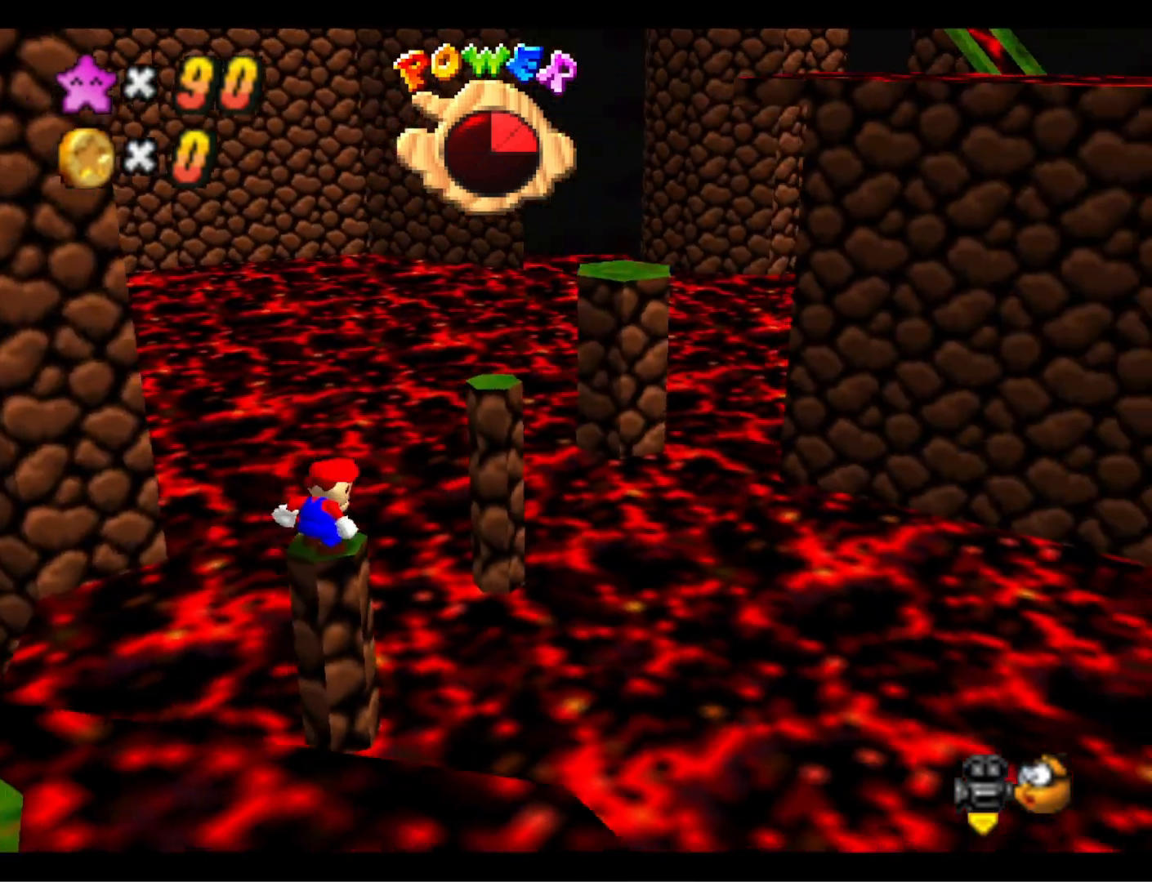
{"buttons": [], "left_stick": "center", "right_stick": "center", "events": [[200, "R1", "down"], [267, "right_stick", "down"], [300, "R1", "up"], [433, "right_stick", "center"]]}